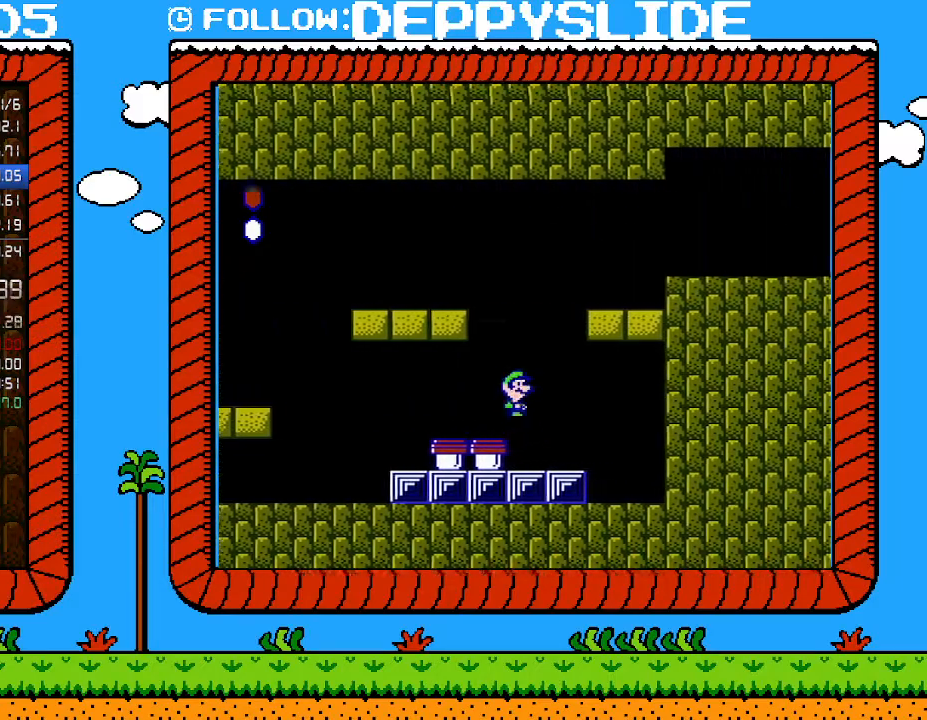
Gameplay with a controller (Nintendo layout); each line is a JSON object with the inputs held at the frame after it. "events" lists button and stick changes between this image and that frame as [ms after this image, input, new state], when the widget could be followed in between. Not read: L3 R3.
{"buttons": ["B"], "events": [[33, "DPAD_UP", "down"], [50, "DPAD_UP", "up"], [83, "DPAD_LEFT", "down"], [83, "DPAD_RIGHT", "up"], [217, "DPAD_LEFT", "up"], [433, "A", "up"]]}
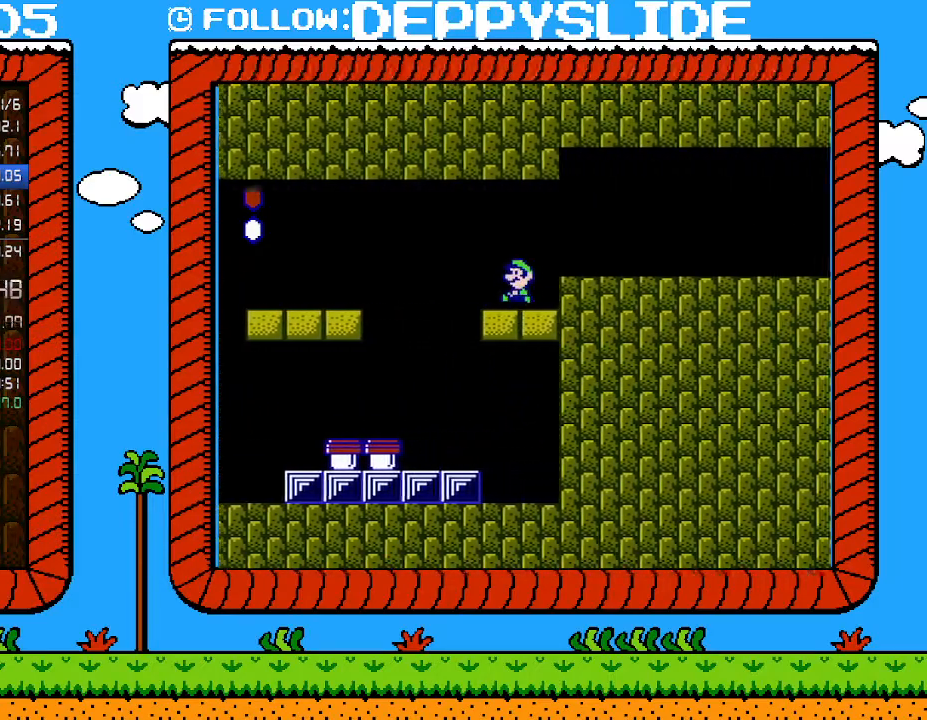
{"buttons": ["B", "DPAD_RIGHT"], "events": [[283, "A", "down"], [333, "DPAD_RIGHT", "down"], [433, "A", "up"]]}
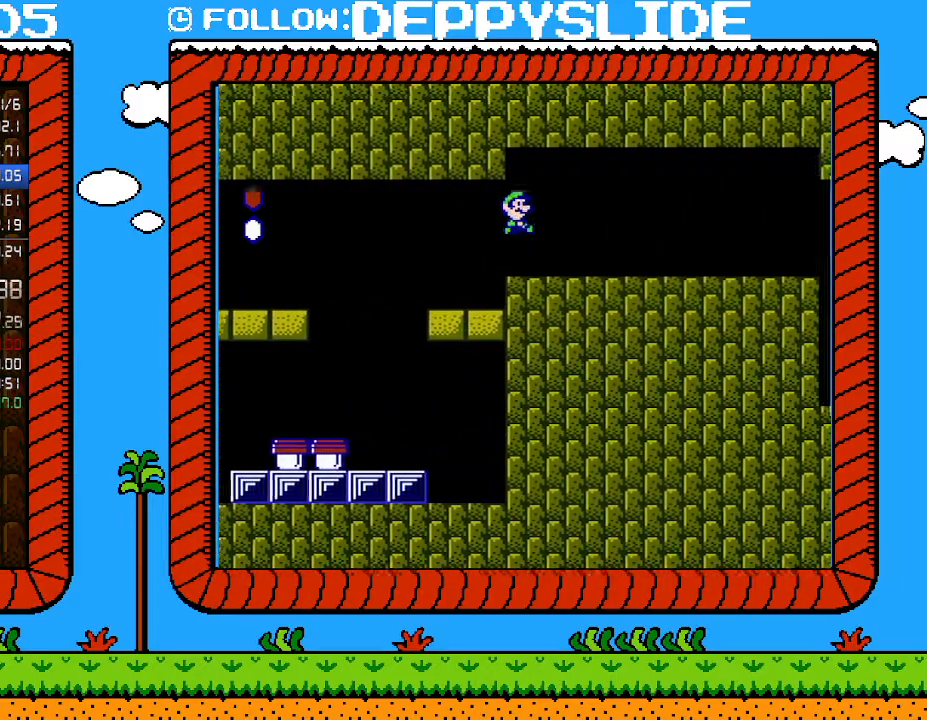
{"buttons": ["B", "DPAD_RIGHT"], "events": []}
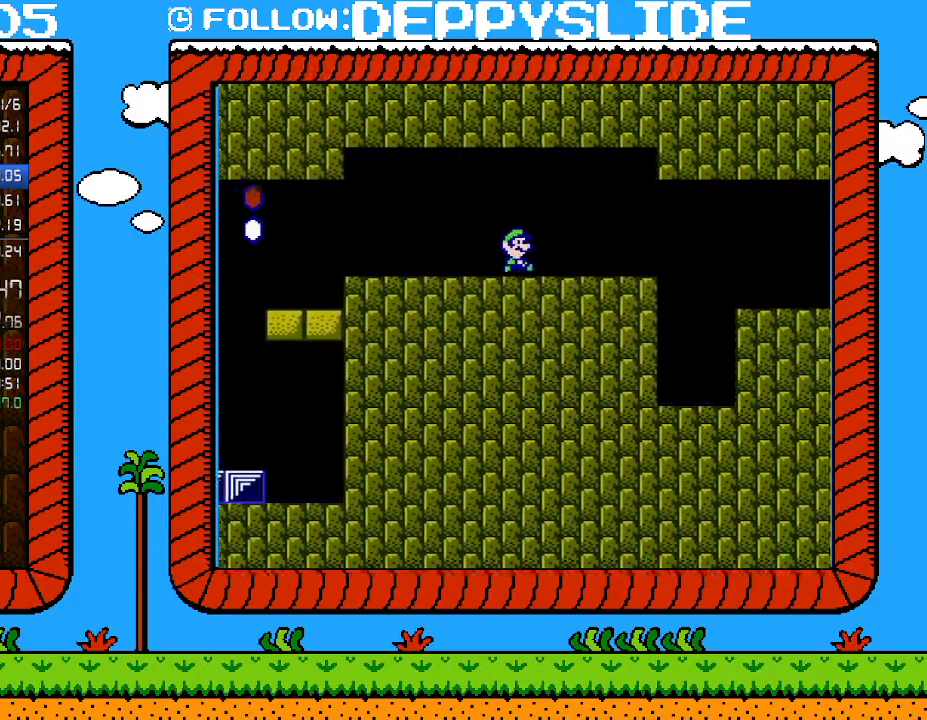
{"buttons": ["B", "DPAD_RIGHT"], "events": []}
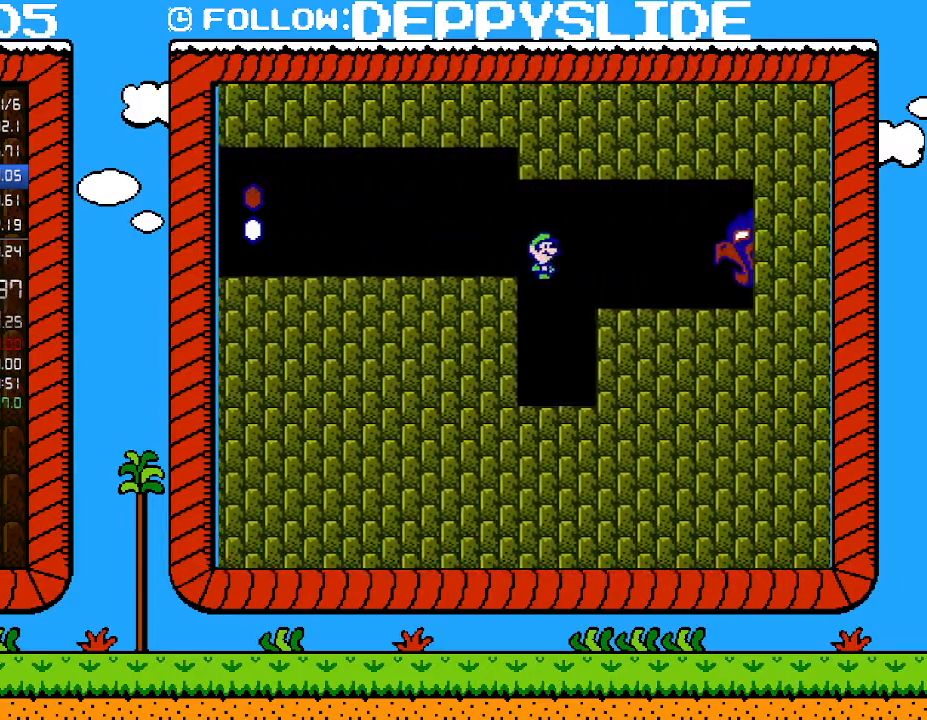
{"buttons": ["B", "DPAD_RIGHT"], "events": []}
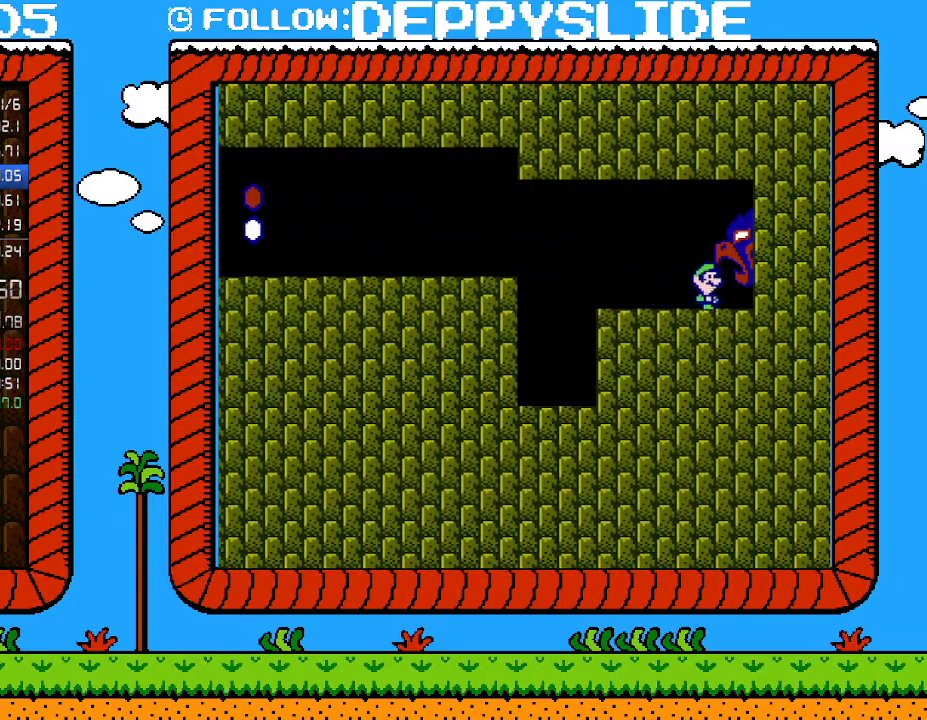
{"buttons": ["DPAD_RIGHT"], "events": [[217, "B", "up"]]}
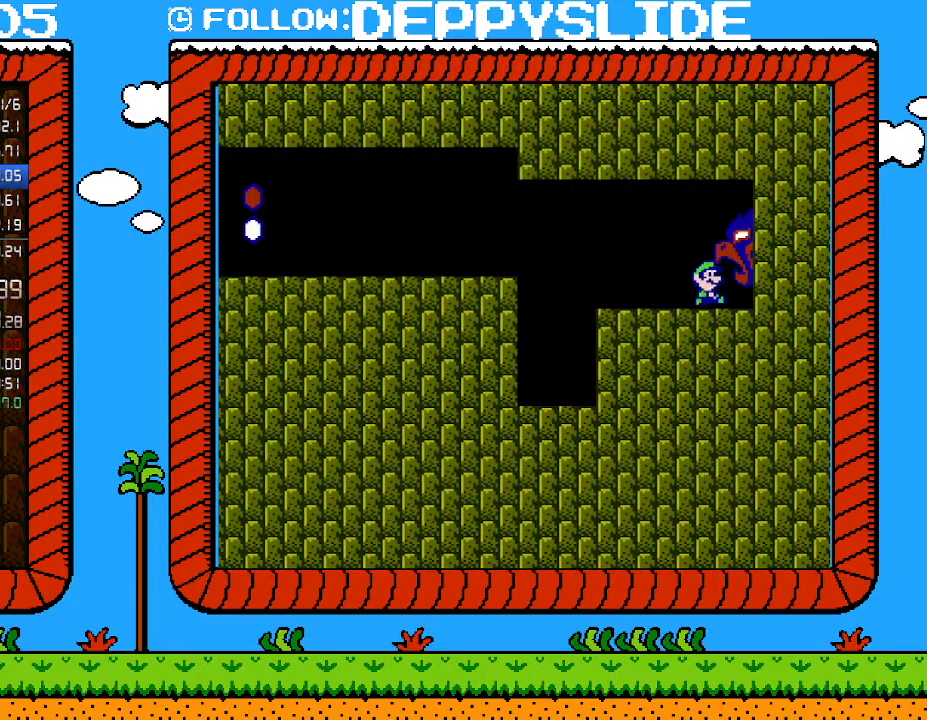
{"buttons": ["DPAD_RIGHT"], "events": []}
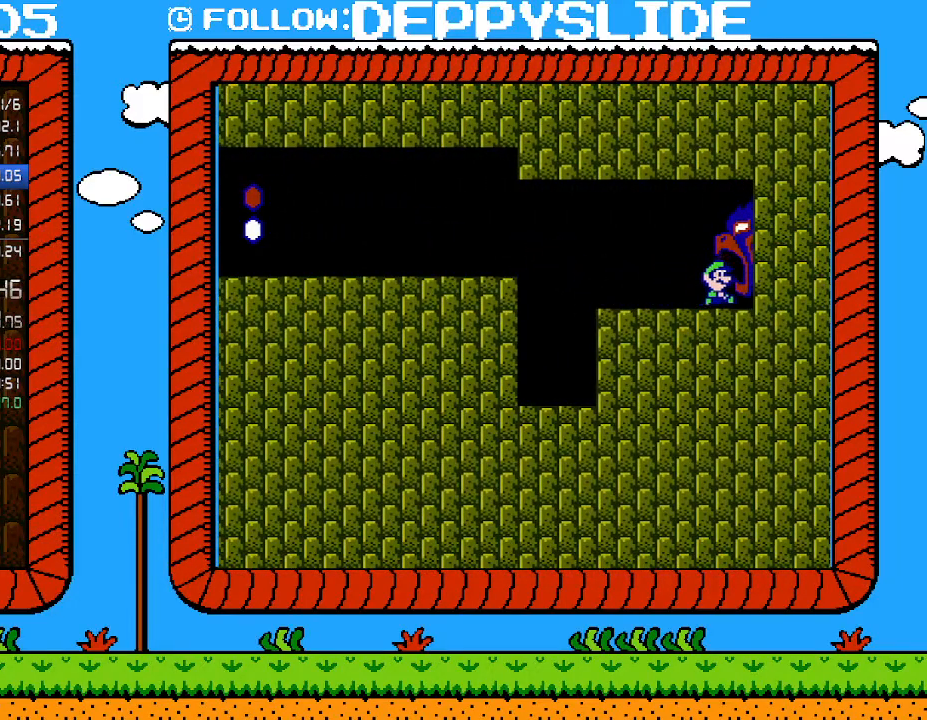
{"buttons": ["DPAD_RIGHT"], "events": []}
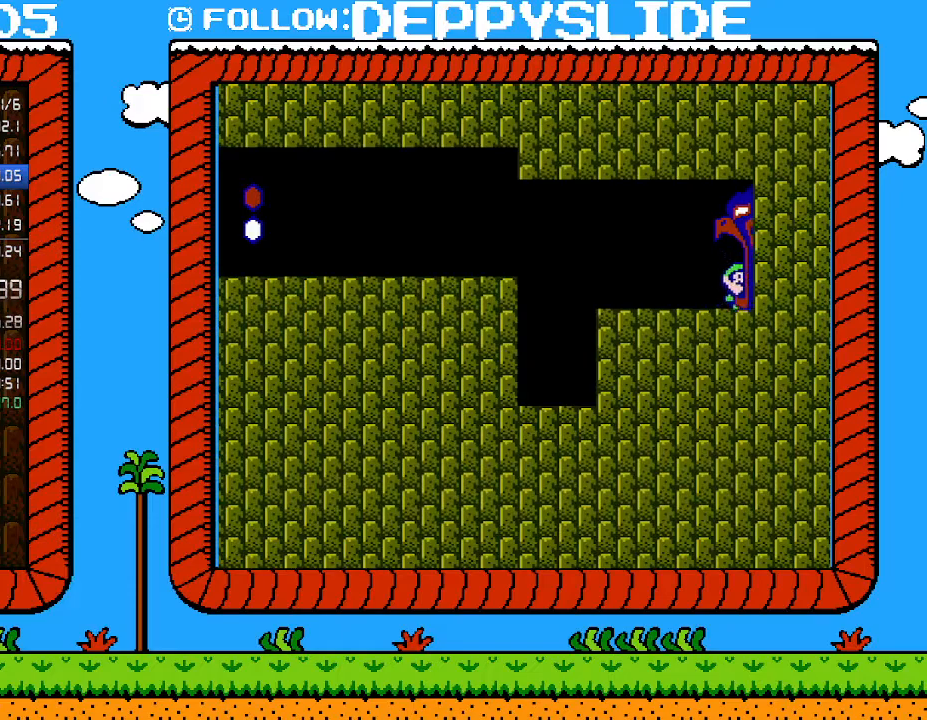
{"buttons": ["DPAD_RIGHT"], "events": []}
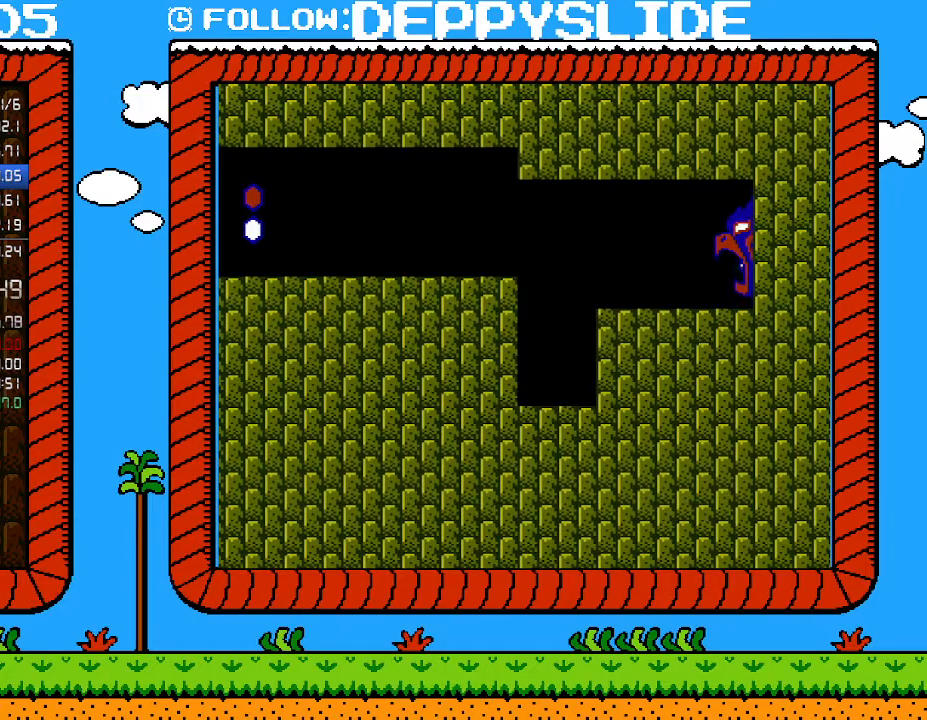
{"buttons": ["DPAD_RIGHT"], "events": []}
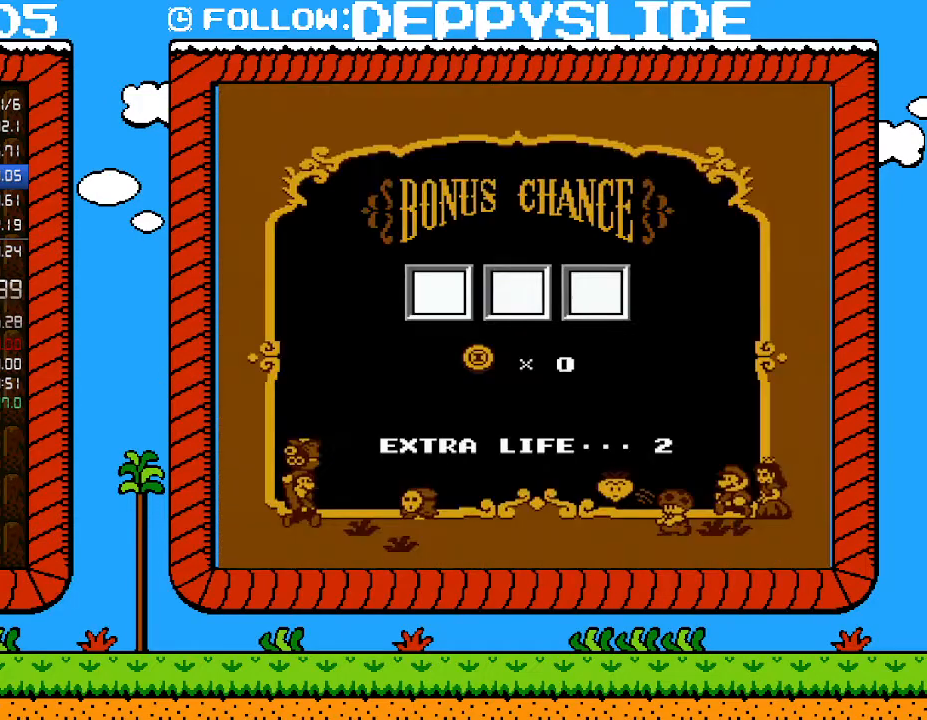
{"buttons": ["A"], "events": [[83, "DPAD_RIGHT", "up"], [217, "A", "down"], [283, "A", "up"], [367, "A", "down"], [400, "A", "up"], [467, "A", "down"]]}
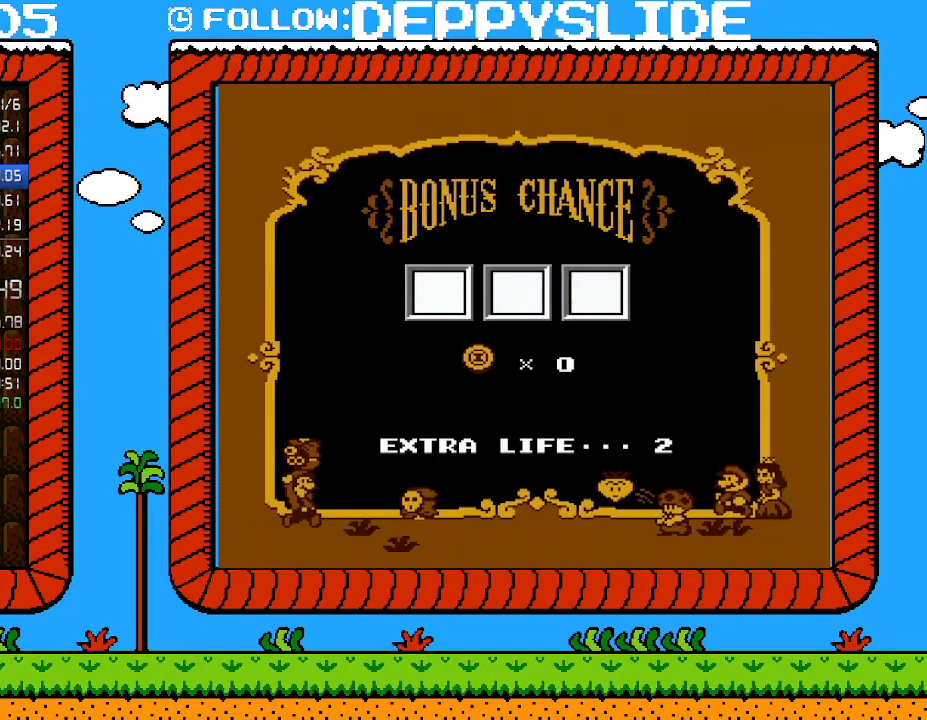
{"buttons": ["A"], "events": [[33, "A", "up"], [83, "A", "down"], [150, "A", "up"], [217, "A", "down"], [267, "A", "up"], [333, "A", "down"], [400, "A", "up"], [467, "A", "down"]]}
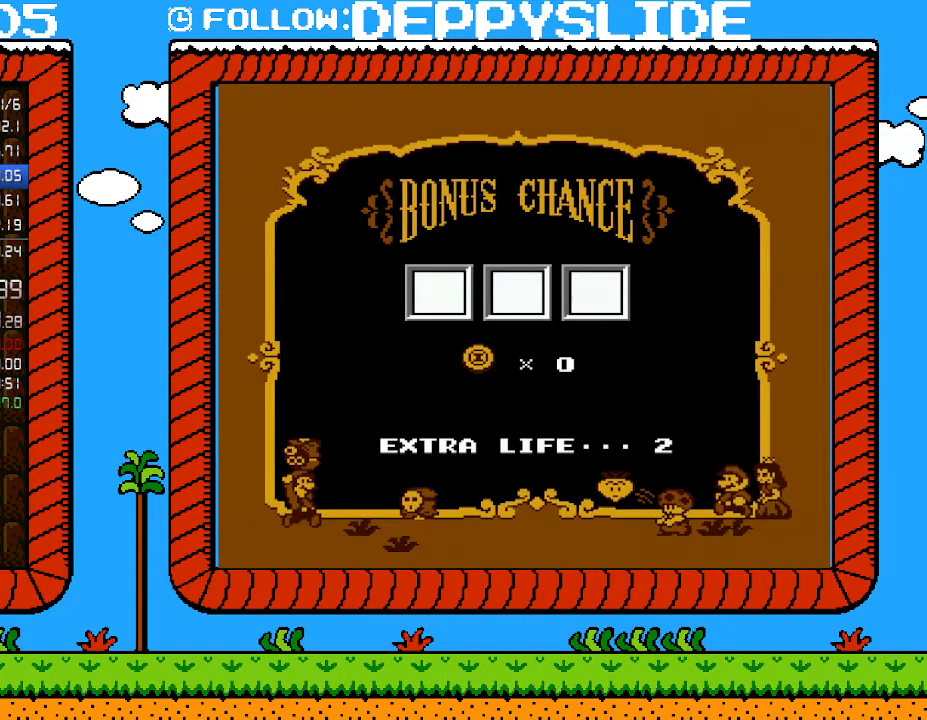
{"buttons": ["A"], "events": [[17, "A", "up"], [83, "A", "down"], [150, "A", "up"], [217, "A", "down"], [267, "A", "up"], [333, "A", "down"], [400, "A", "up"], [467, "A", "down"]]}
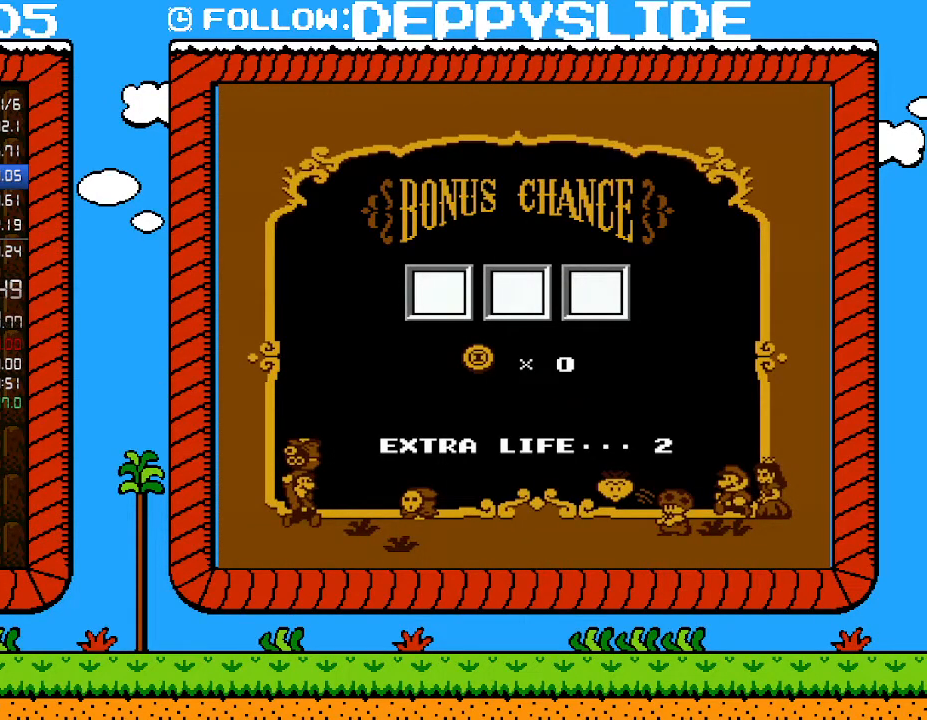
{"buttons": ["A"], "events": [[17, "A", "up"], [83, "A", "down"], [150, "A", "up"], [250, "A", "down"], [267, "A", "up"], [333, "A", "down"], [400, "A", "up"], [500, "A", "down"]]}
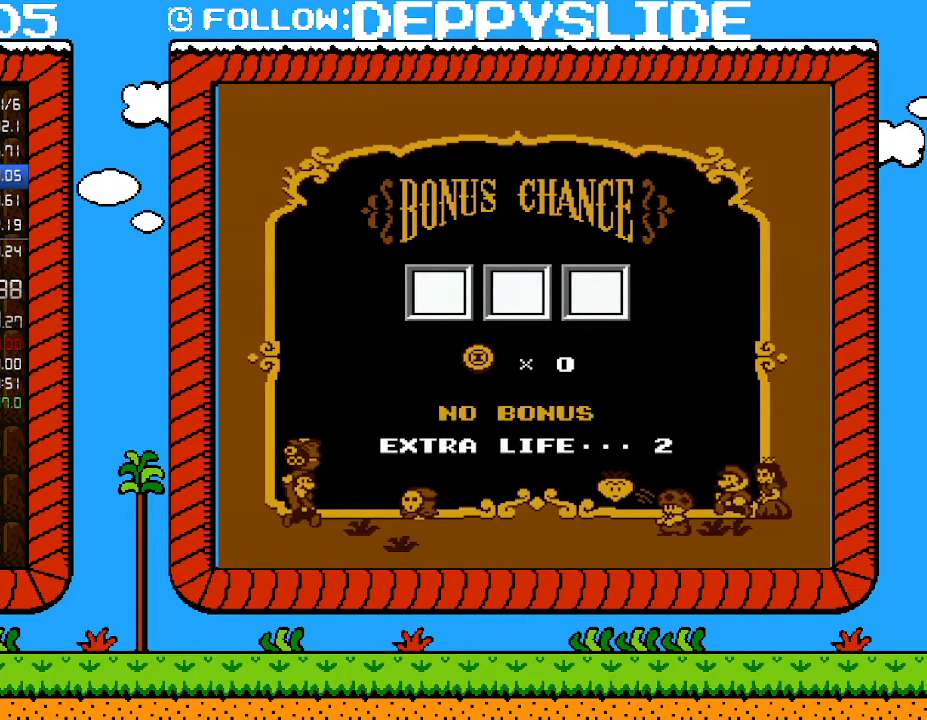
{"buttons": ["A"], "events": [[50, "A", "up"], [117, "A", "down"], [150, "A", "up"], [250, "A", "down"], [300, "A", "up"], [367, "A", "down"], [433, "A", "up"], [483, "A", "down"]]}
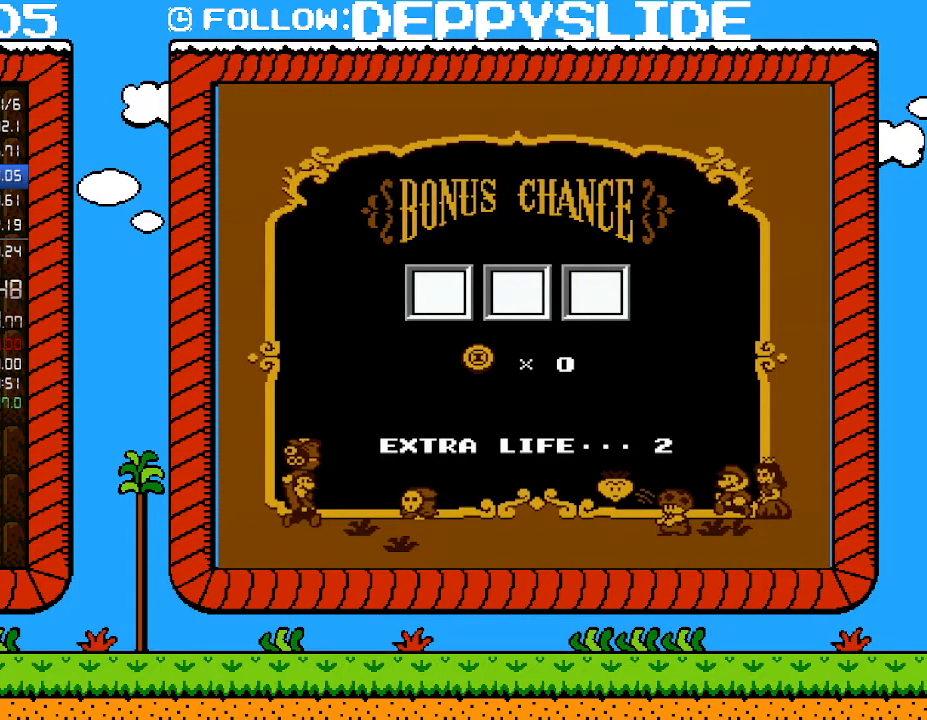
{"buttons": [], "events": [[50, "A", "up"], [117, "A", "down"], [183, "A", "up"], [267, "A", "down"], [333, "A", "up"], [367, "A", "down"], [433, "A", "up"]]}
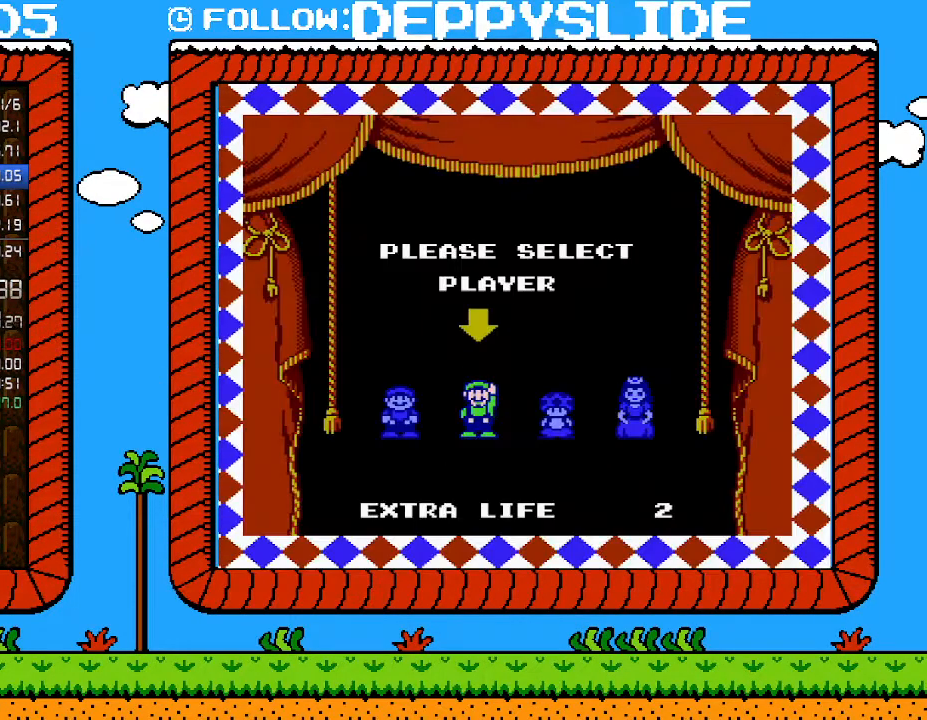
{"buttons": [], "events": [[17, "A", "down"], [83, "A", "up"], [150, "A", "down"], [217, "A", "up"], [267, "A", "down"], [333, "A", "up"], [400, "A", "down"], [467, "A", "up"]]}
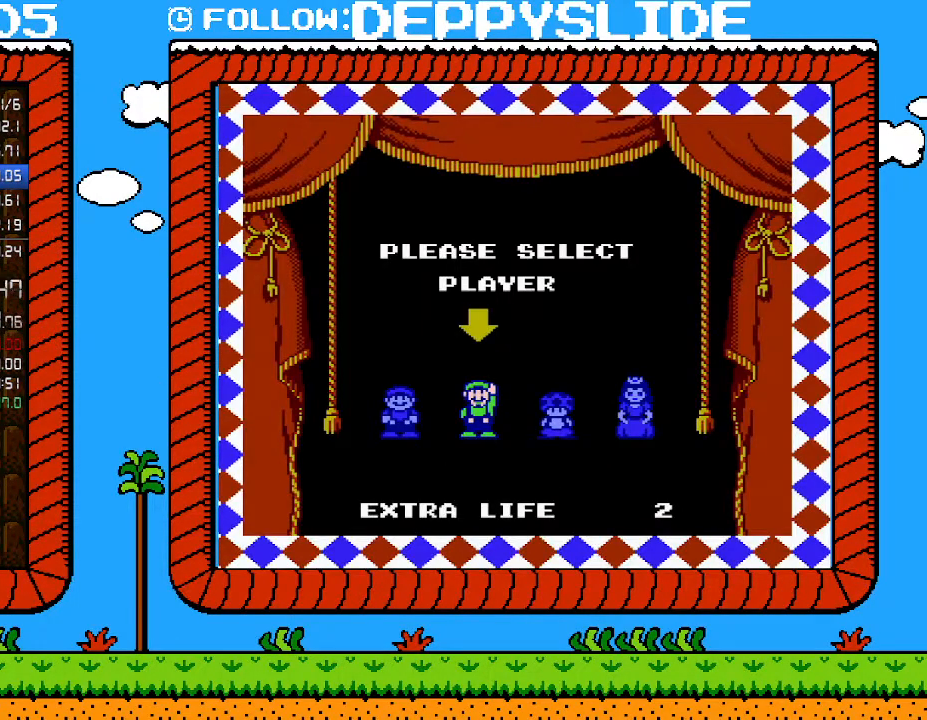
{"buttons": [], "events": [[33, "A", "down"], [117, "A", "up"]]}
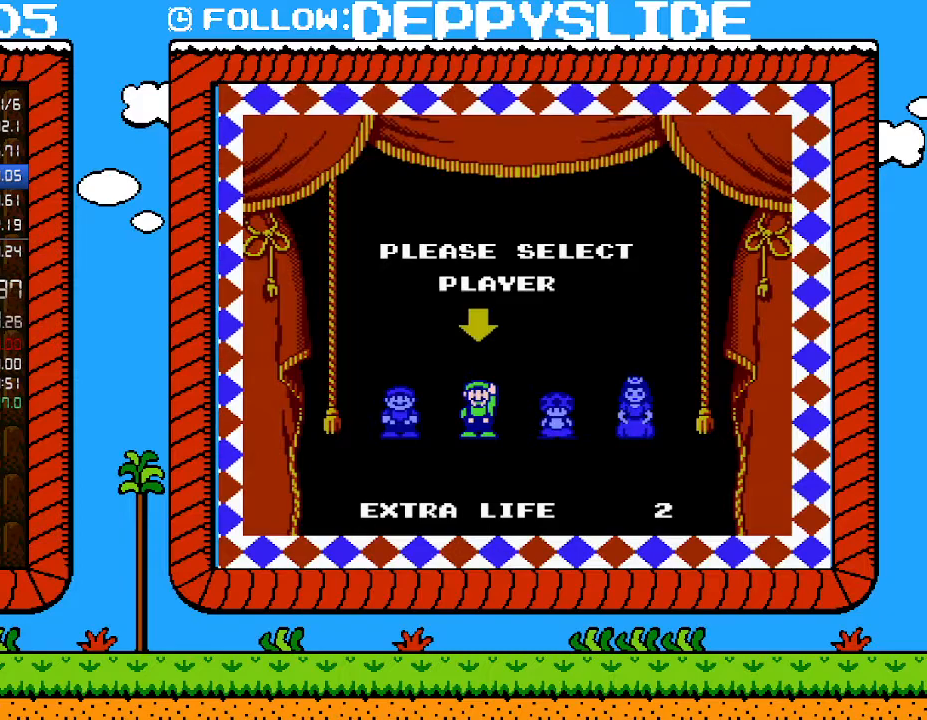
{"buttons": [], "events": []}
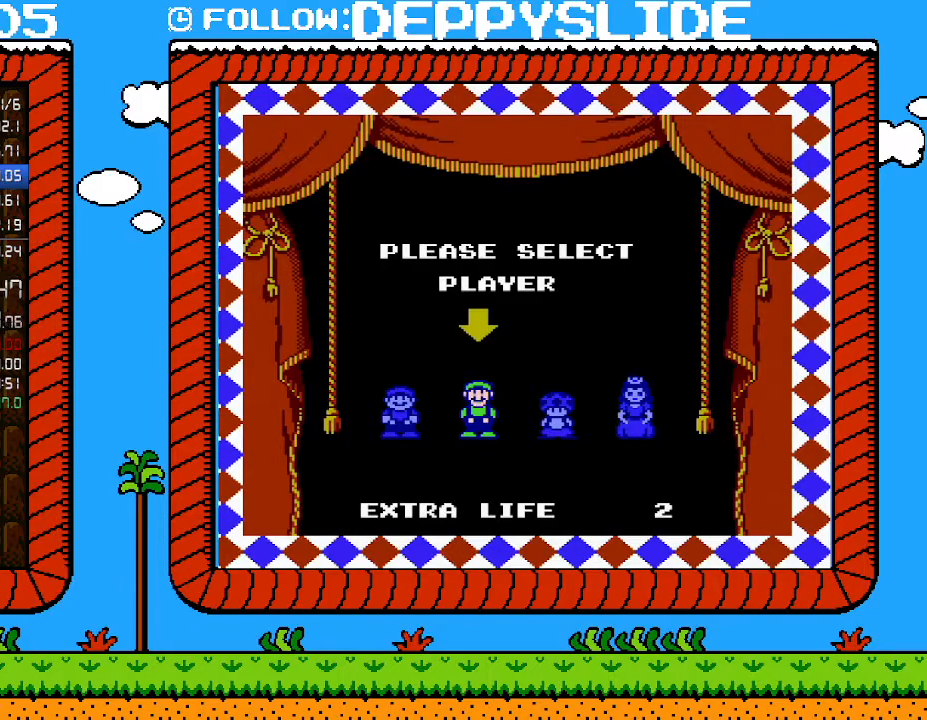
{"buttons": [], "events": []}
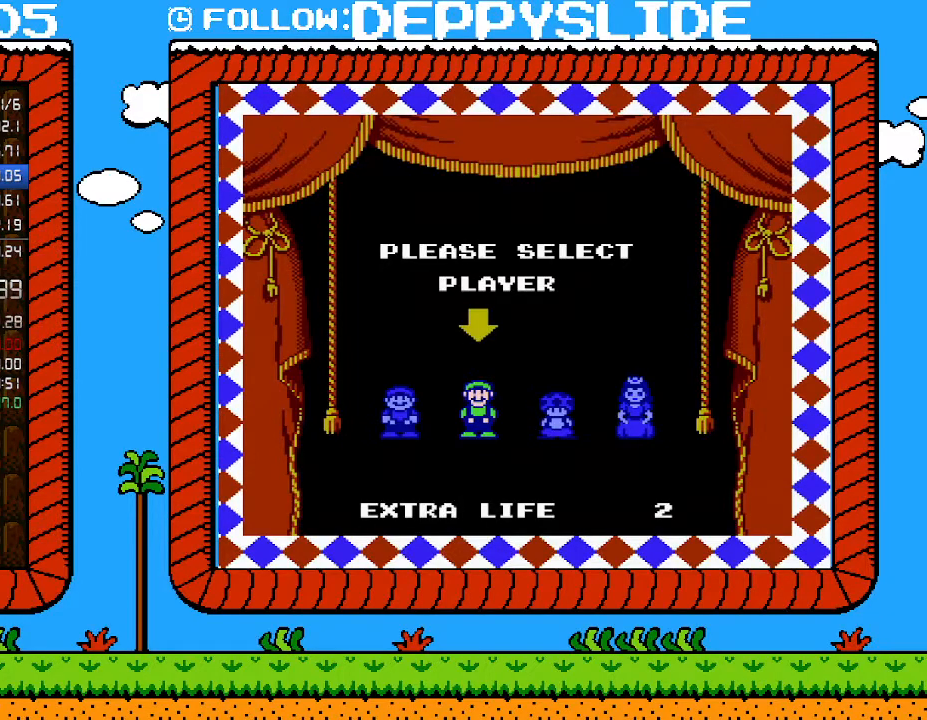
{"buttons": [], "events": []}
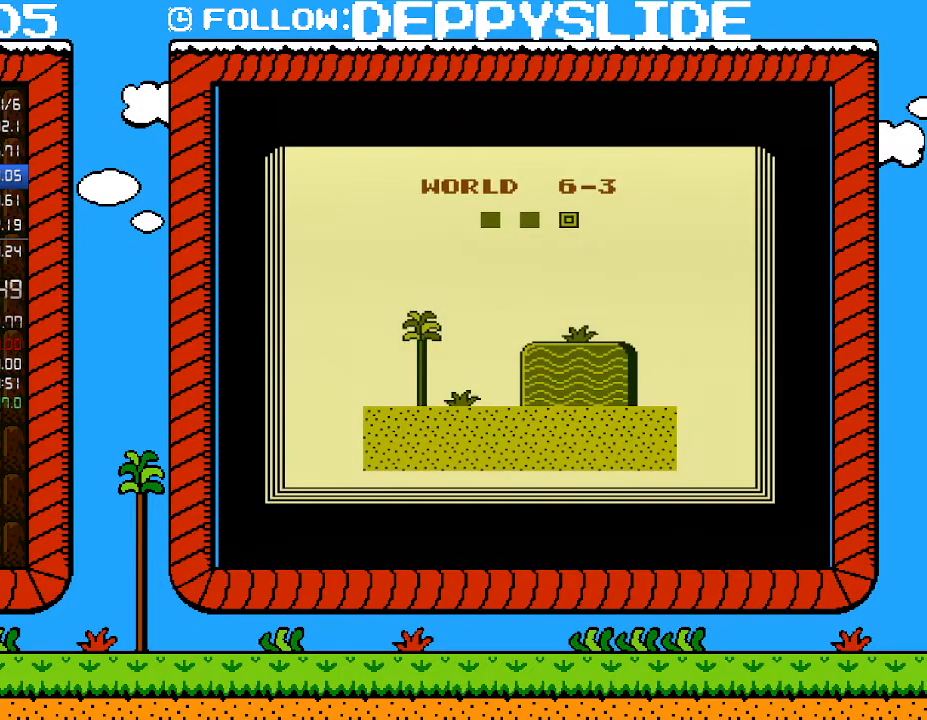
{"buttons": [], "events": []}
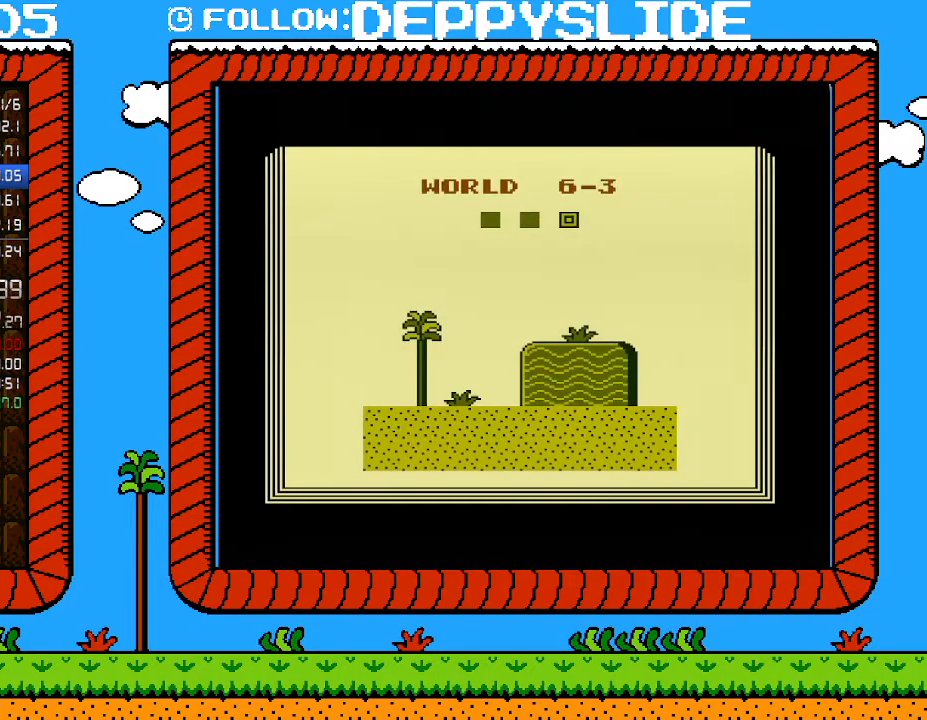
{"buttons": [], "events": []}
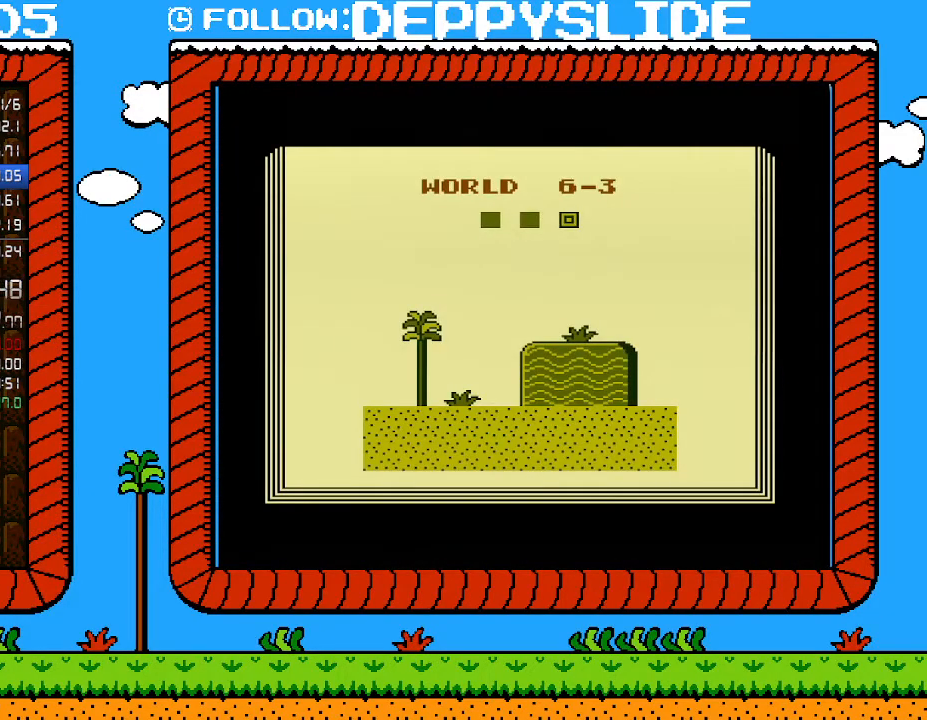
{"buttons": [], "events": []}
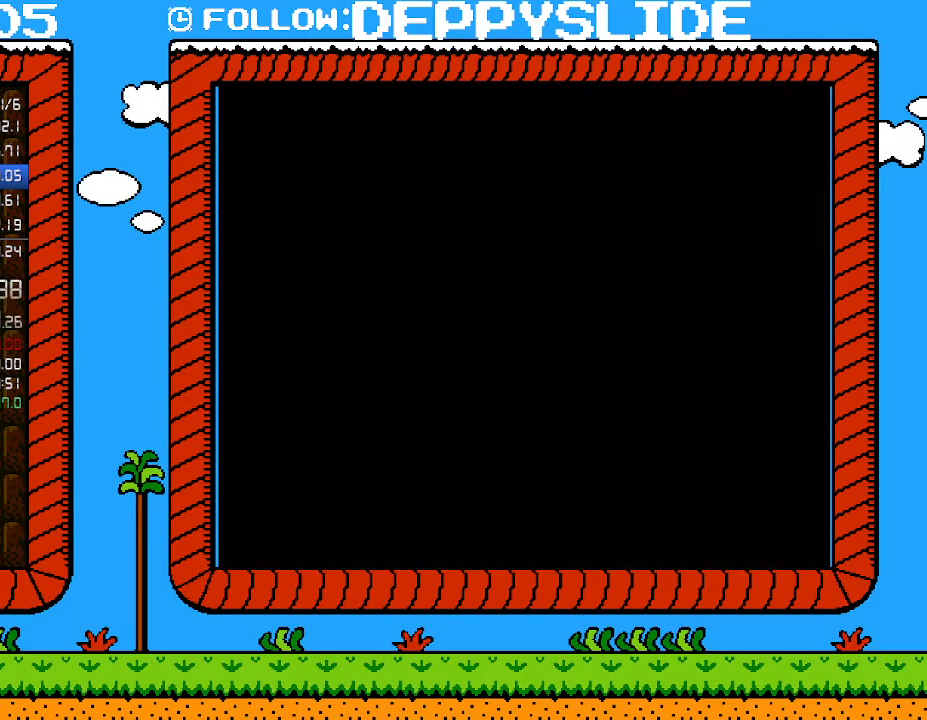
{"buttons": ["DPAD_RIGHT"], "events": [[500, "DPAD_RIGHT", "down"]]}
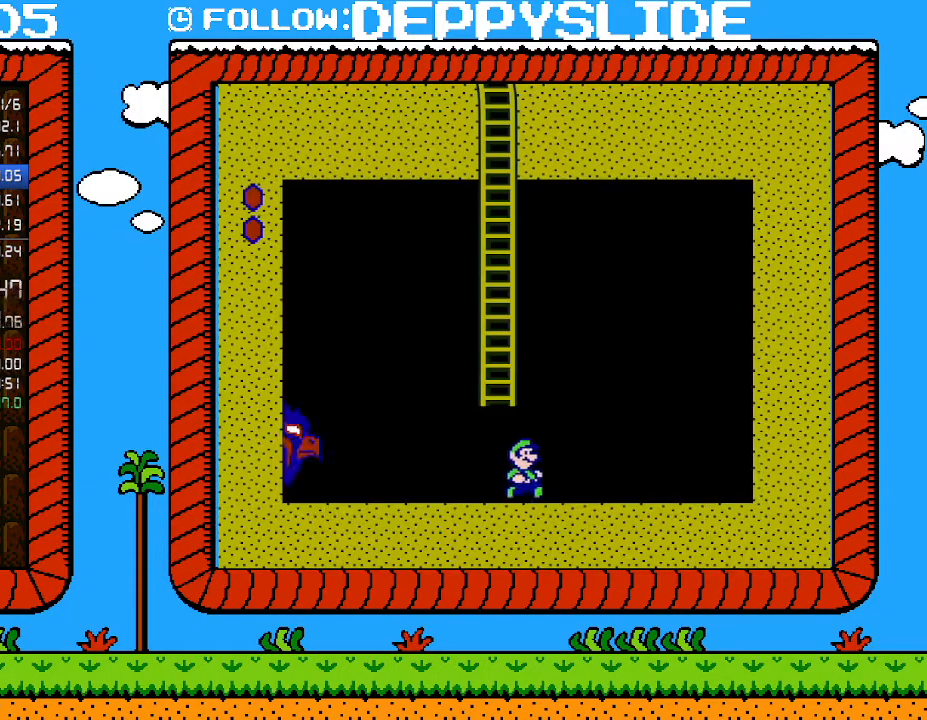
{"buttons": ["A", "B", "DPAD_UP", "DPAD_LEFT"], "events": [[50, "B", "down"], [117, "A", "down"], [117, "DPAD_UP", "down"], [150, "DPAD_LEFT", "down"], [150, "DPAD_RIGHT", "up"], [150, "DPAD_UP", "up"], [217, "DPAD_UP", "down"]]}
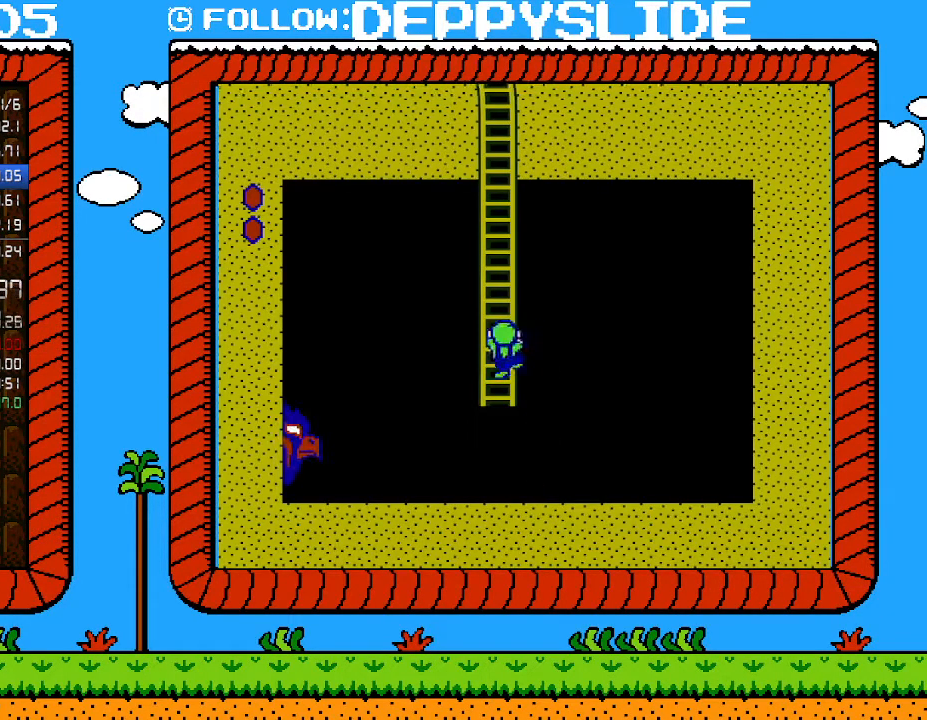
{"buttons": ["A", "B", "DPAD_UP", "DPAD_LEFT"], "events": [[50, "A", "up"], [50, "DPAD_LEFT", "up"], [83, "DPAD_RIGHT", "down"], [183, "A", "down"], [183, "DPAD_RIGHT", "up"], [217, "DPAD_LEFT", "down"]]}
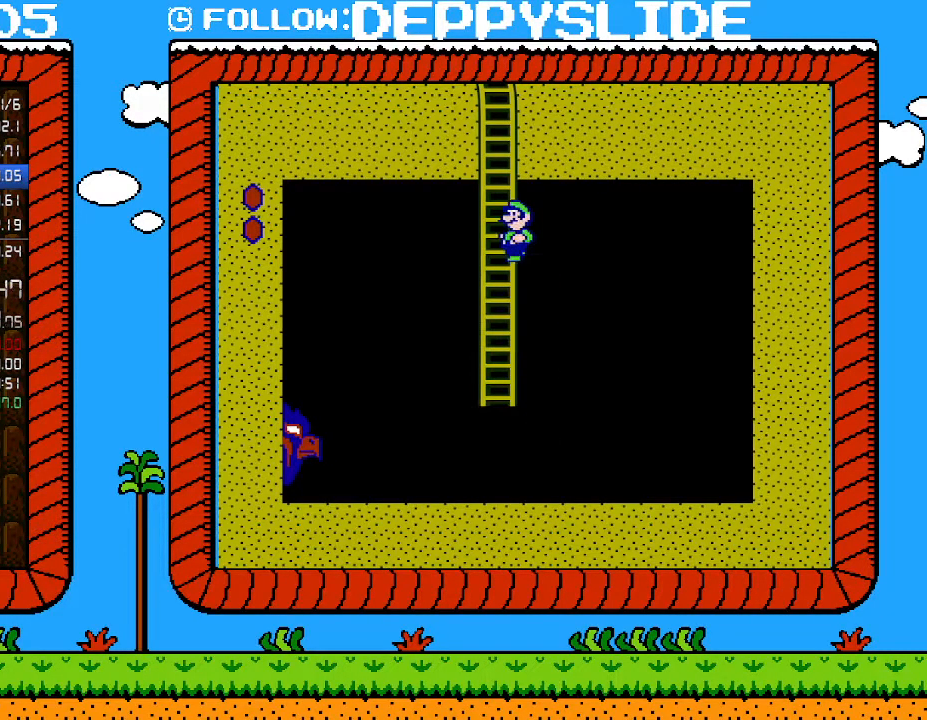
{"buttons": ["B", "DPAD_UP"], "events": [[117, "A", "up"], [117, "DPAD_LEFT", "up"]]}
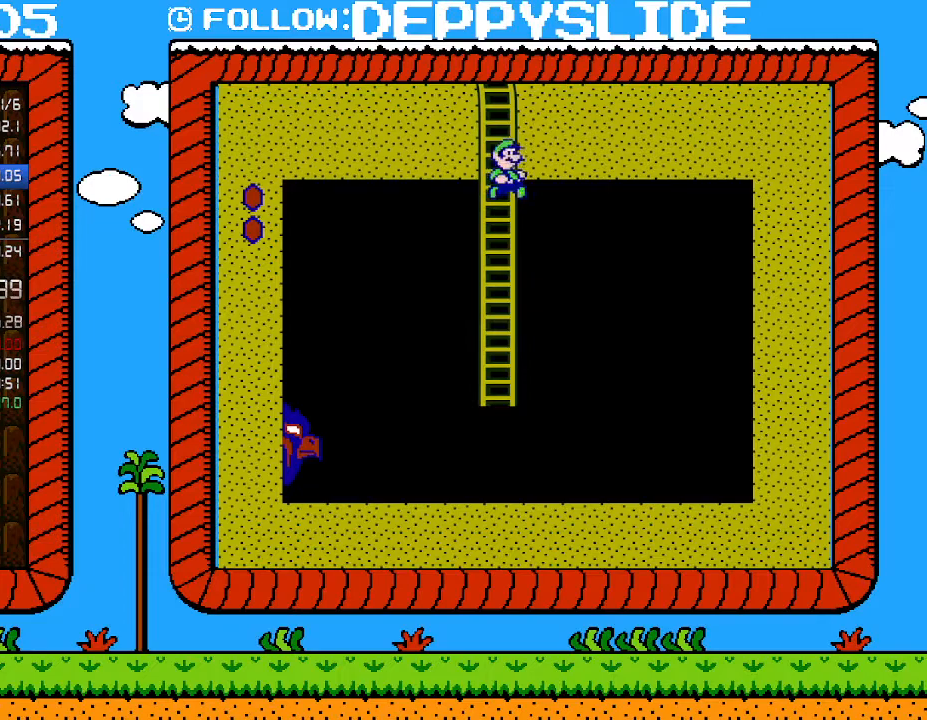
{"buttons": ["B", "DPAD_UP"], "events": [[33, "DPAD_RIGHT", "down"], [50, "A", "down"], [117, "DPAD_RIGHT", "up"], [150, "DPAD_LEFT", "down"], [150, "DPAD_UP", "up"], [267, "A", "up"], [267, "DPAD_LEFT", "up"], [267, "DPAD_UP", "down"]]}